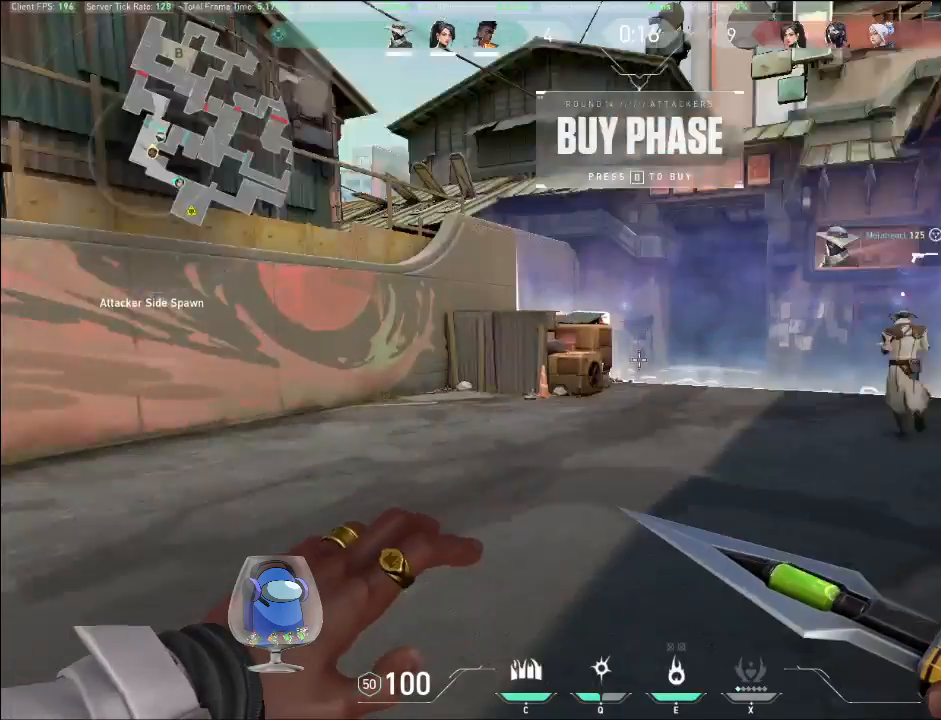
Gameplay with keyboard and mouse; each line is a JSON object with the keys and mouse buttons held at the frame after it. "events" lists presses ("down") and releases ("up") of "a", "c", "ctrl", "d", "e", "f", "q", "r", "s", "shift", "space", "tab", "v", "w", "x", "z", "mouse_left", "mouse_wheel", "mouse_right", "mouse_mb4" and "mouse_mb5" between this image and that frame as [ms after this image, input, new state], when the widget could be followed in between. "mouse_left", "mouse_wheel", "mouse_right", "mouse_mb4", "mouse_mb5" = the "left", "wheel", "right", "mb4", "mb5" buttons of the "mouse" list. No other keys are recorded. "wheel" means that the mouse wheel is clicked or scrolled. Mouse movement is not recorded.
{"keys": ["w"], "mouse": [], "events": []}
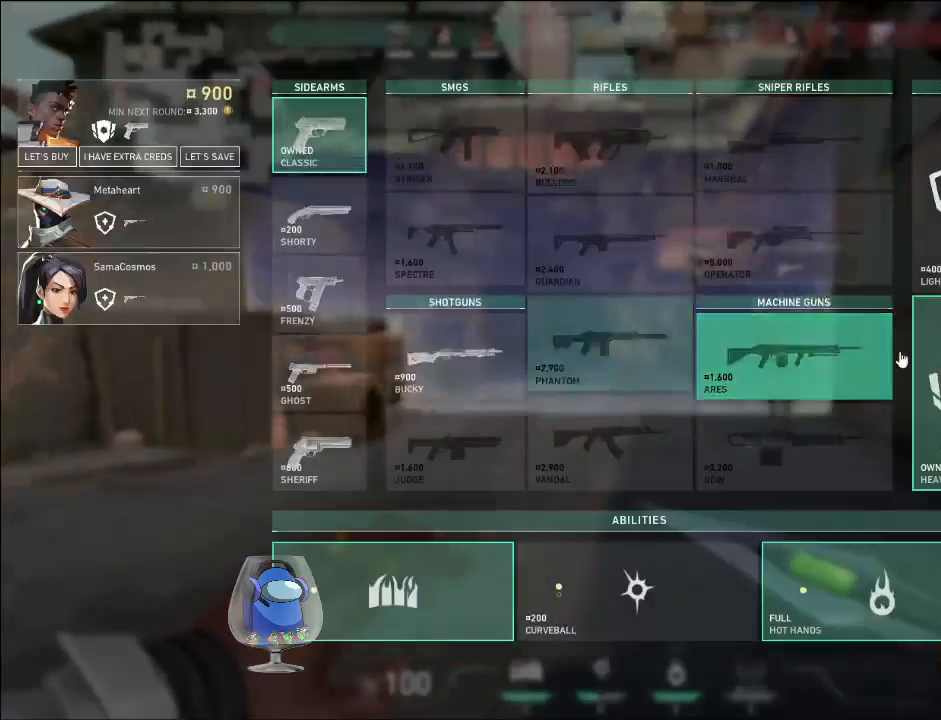
{"keys": ["d"], "mouse": [], "events": [[400, "d", "down"], [500, "w", "up"]]}
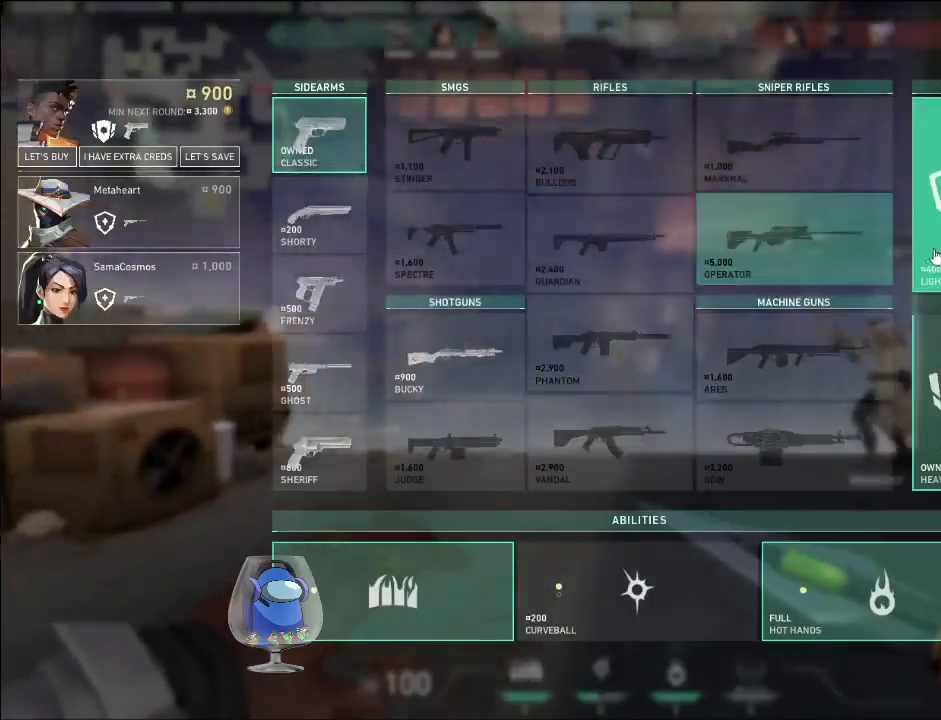
{"keys": [], "mouse": [], "events": [[100, "d", "up"], [167, "mouse_left", "down"], [333, "mouse_left", "up"]]}
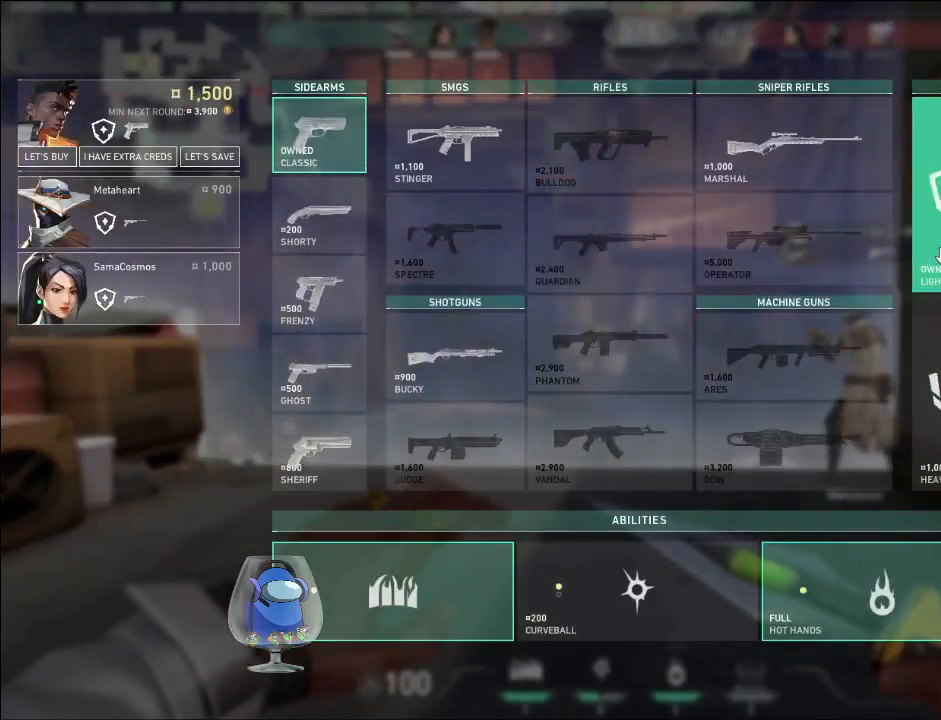
{"keys": [], "mouse": [], "events": []}
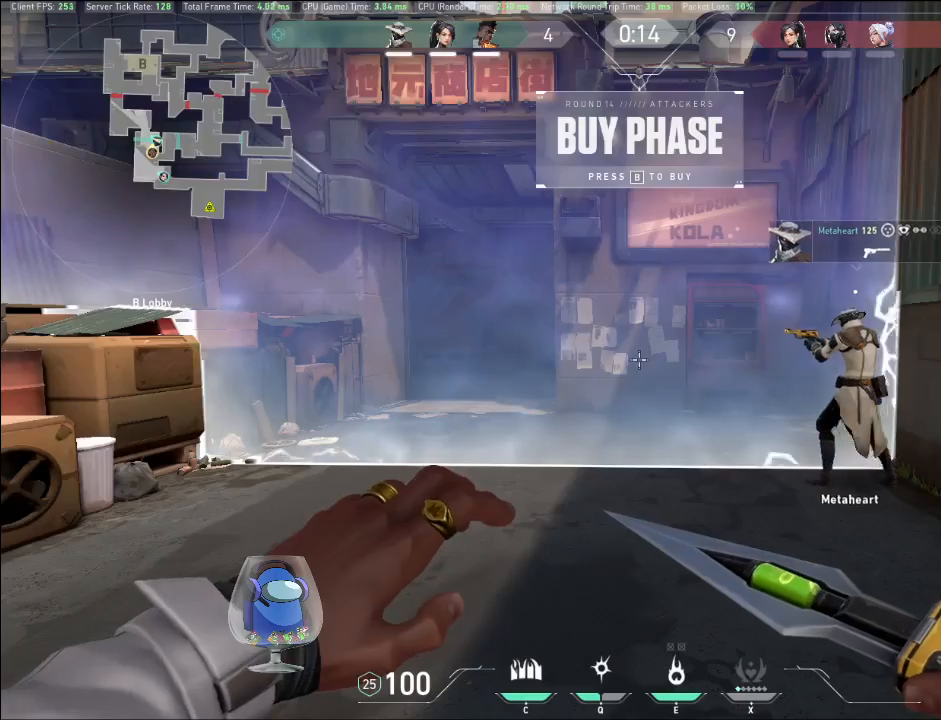
{"keys": [], "mouse": [], "events": []}
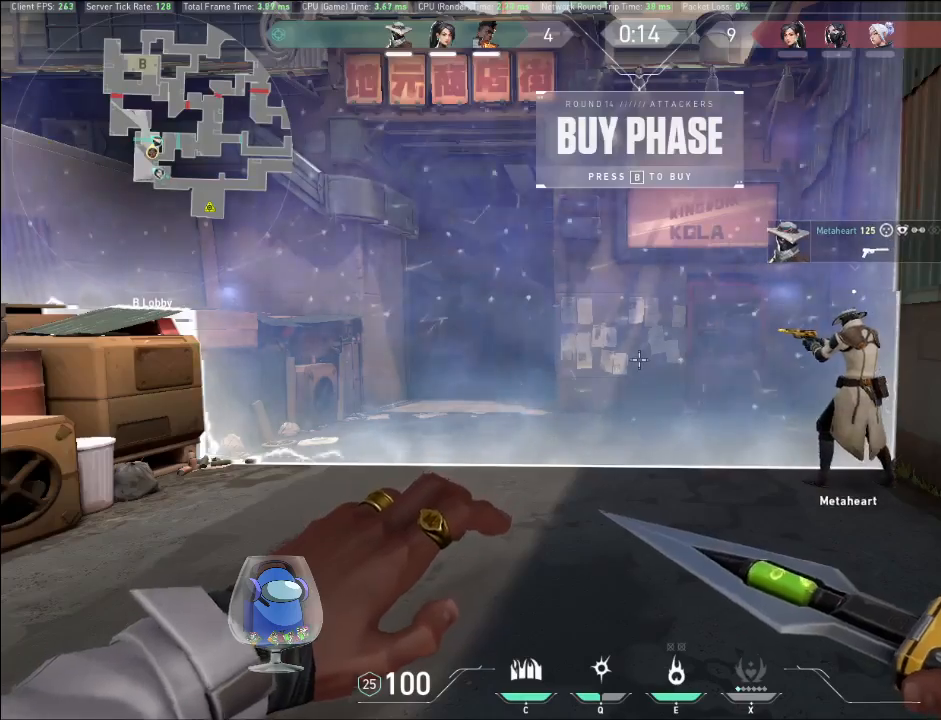
{"keys": [], "mouse": [], "events": []}
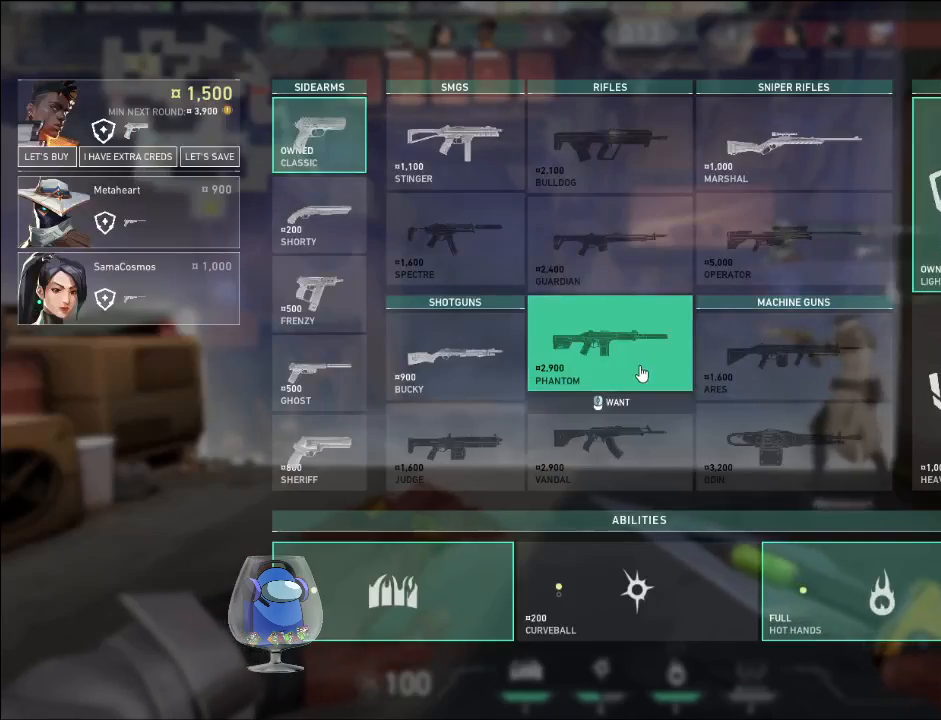
{"keys": [], "mouse": [], "events": []}
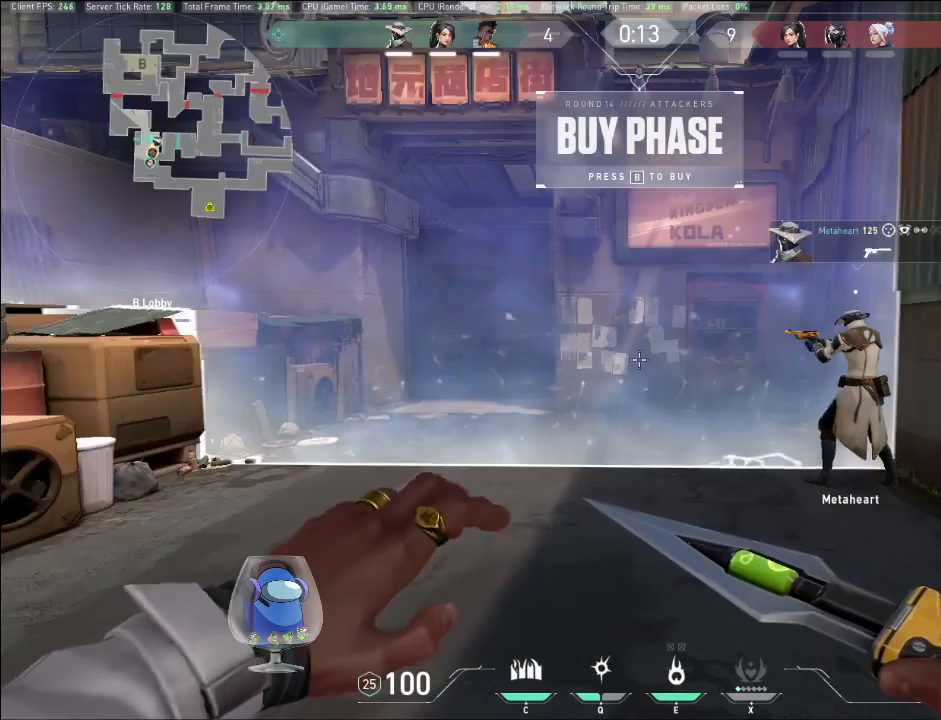
{"keys": ["d"], "mouse": [], "events": [[133, "s", "down"], [300, "d", "down"], [300, "s", "up"]]}
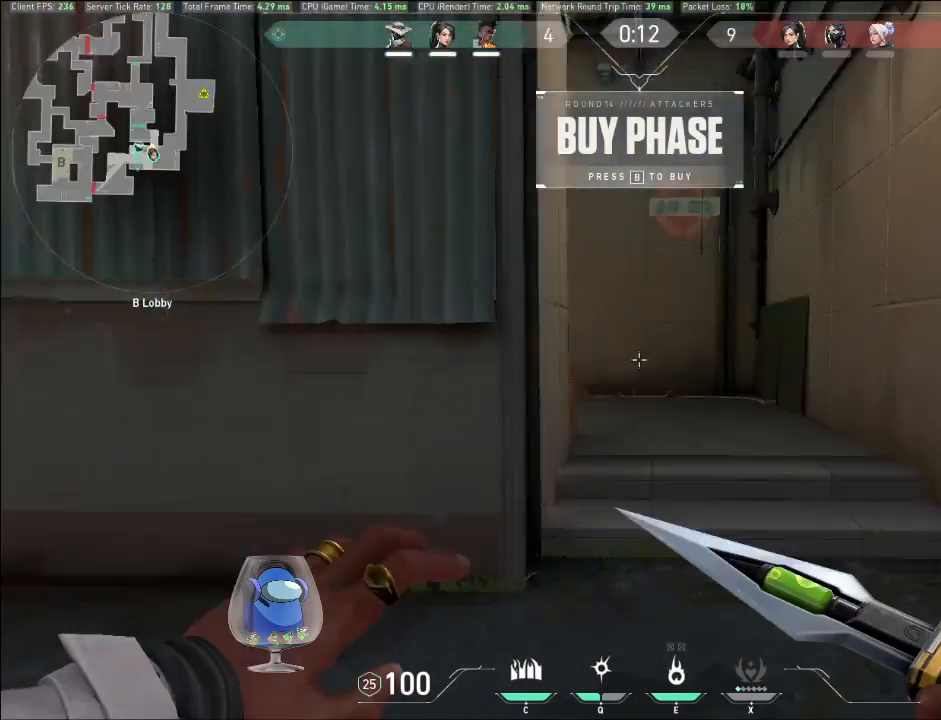
{"keys": ["d"], "mouse": [], "events": [[67, "d", "up"], [500, "d", "down"]]}
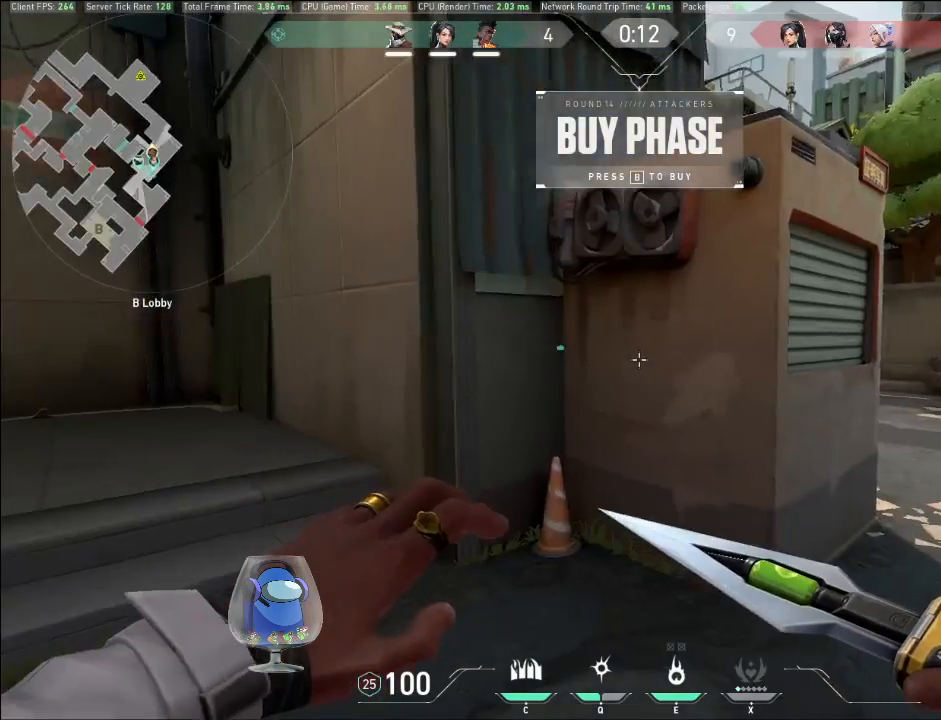
{"keys": ["w"], "mouse": [], "events": [[233, "d", "up"], [300, "w", "down"]]}
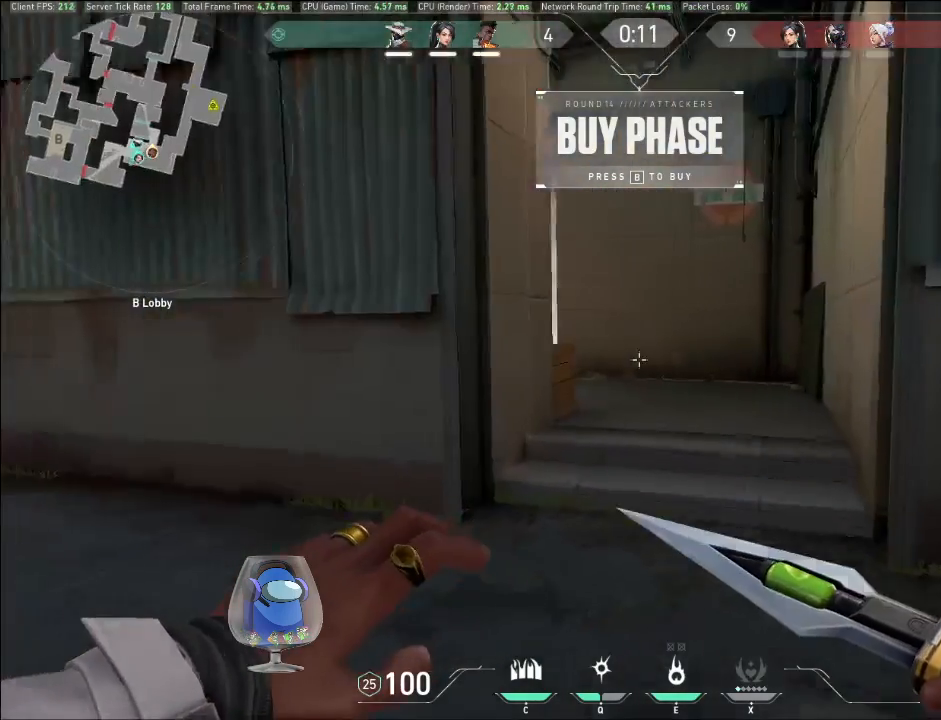
{"keys": ["w"], "mouse": [], "events": []}
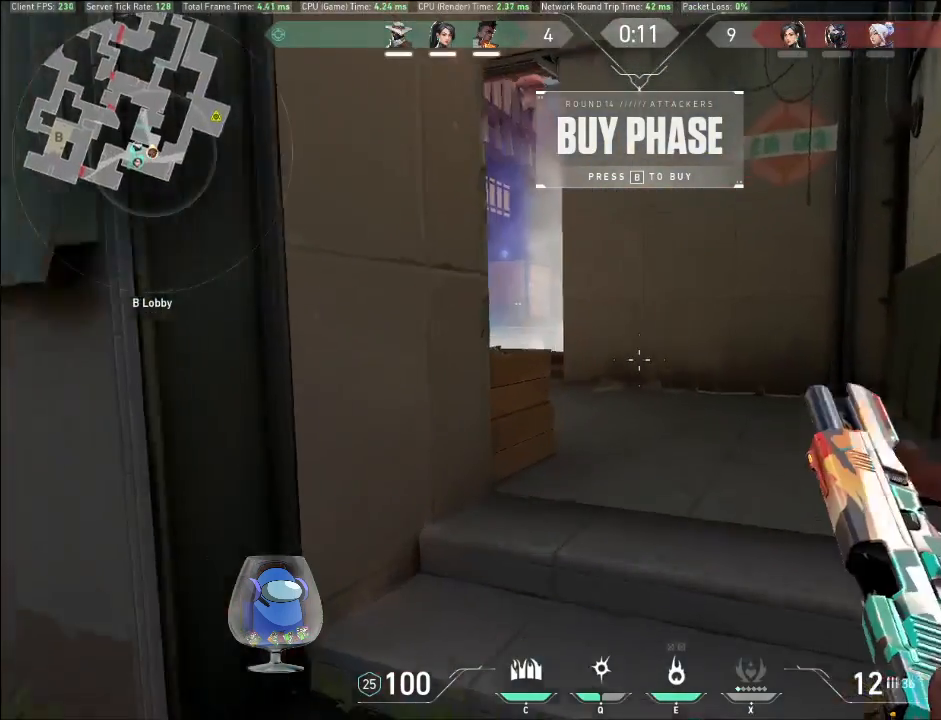
{"keys": ["w"], "mouse": [], "events": []}
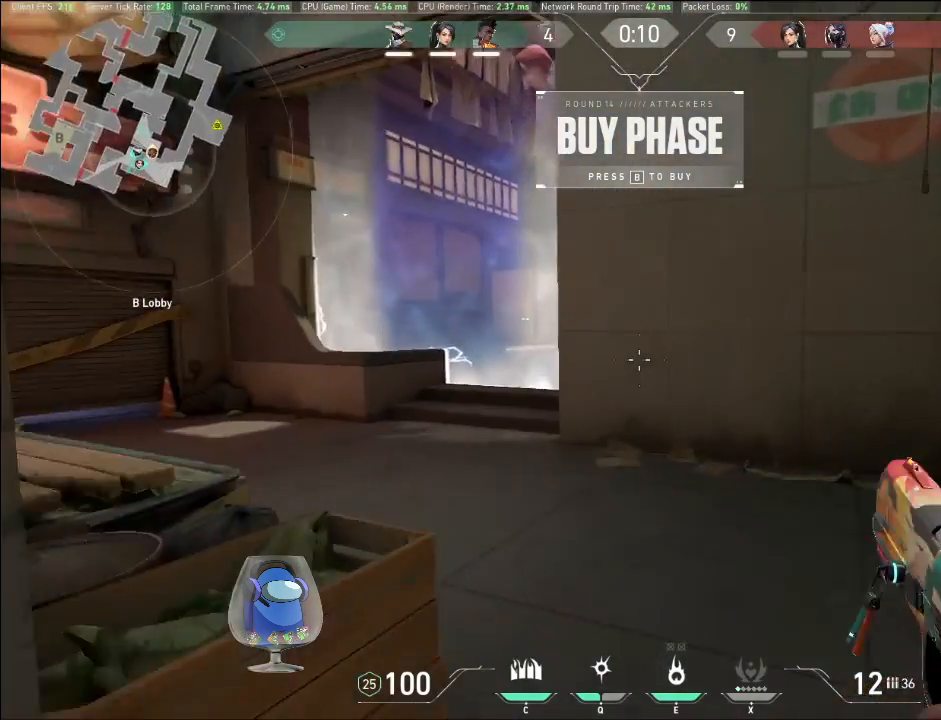
{"keys": ["w"], "mouse": [], "events": []}
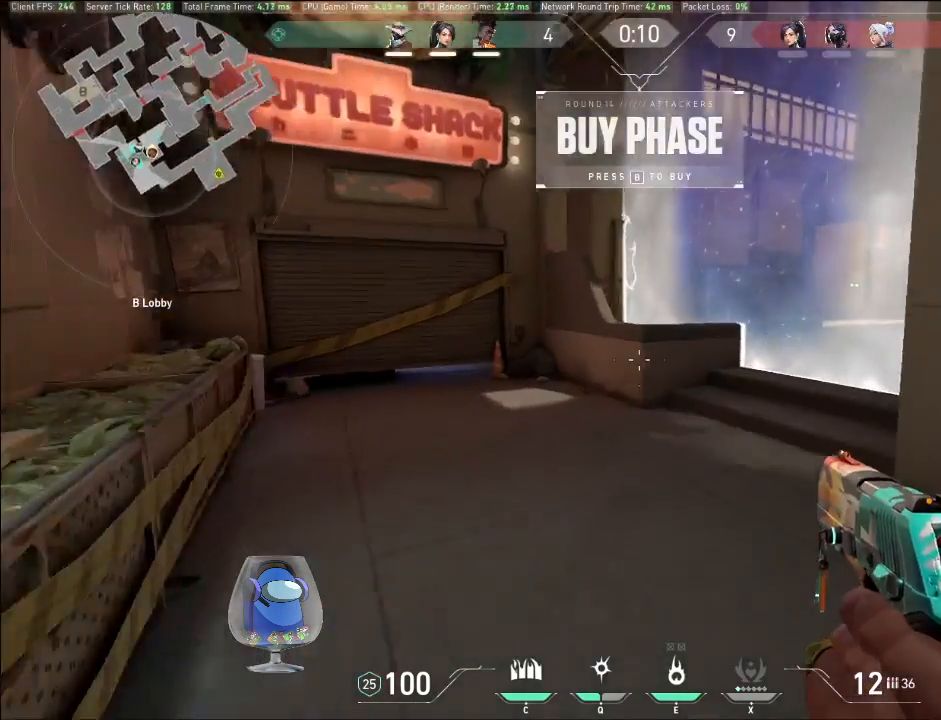
{"keys": [], "mouse": [], "events": [[233, "w", "up"]]}
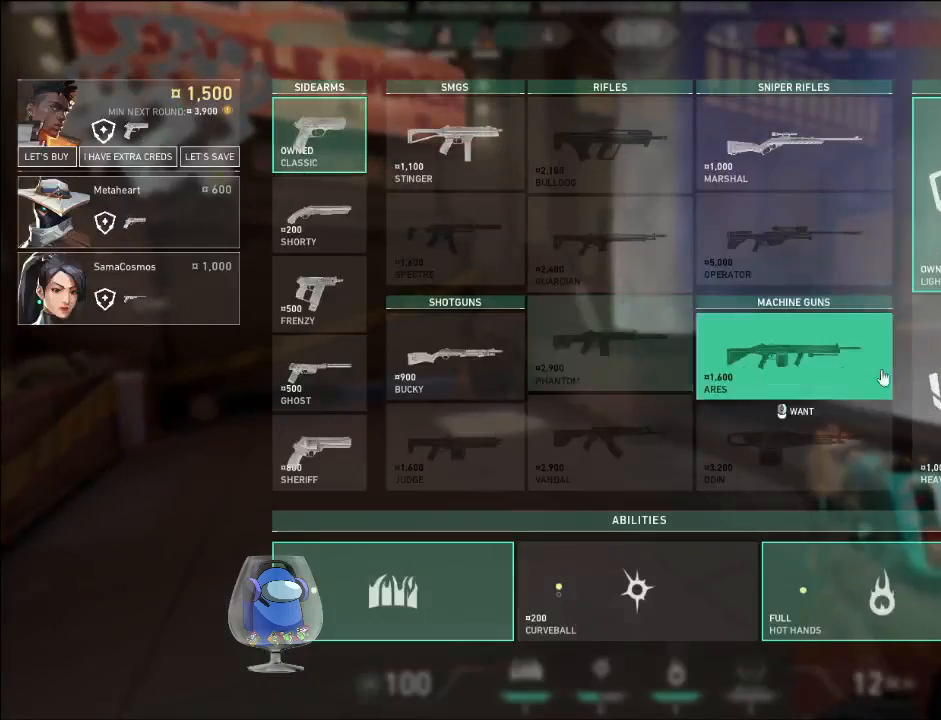
{"keys": [], "mouse": [], "events": []}
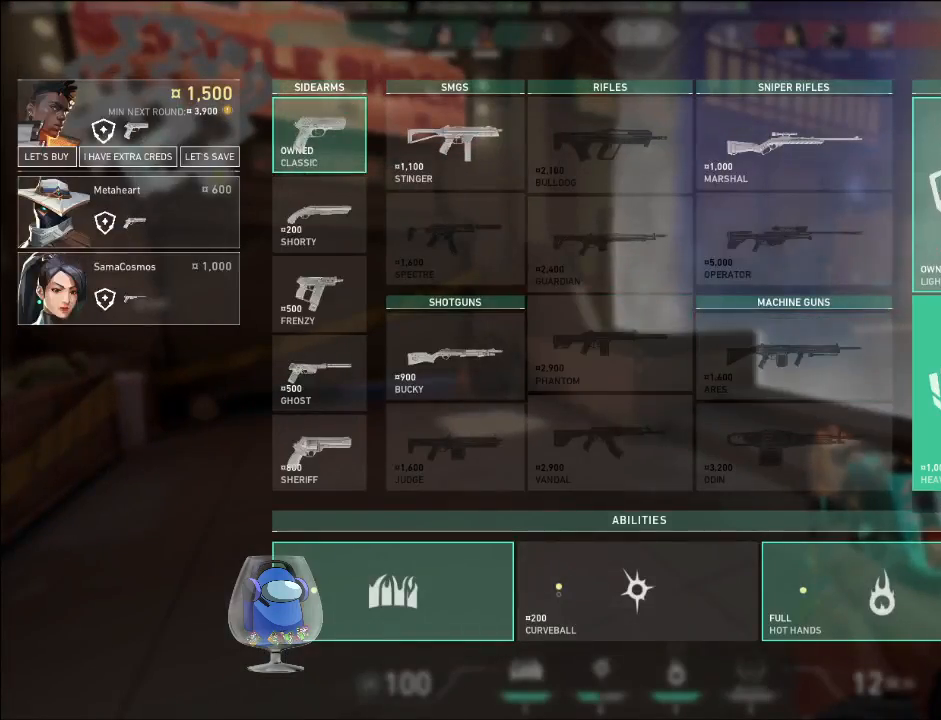
{"keys": [], "mouse": [], "events": []}
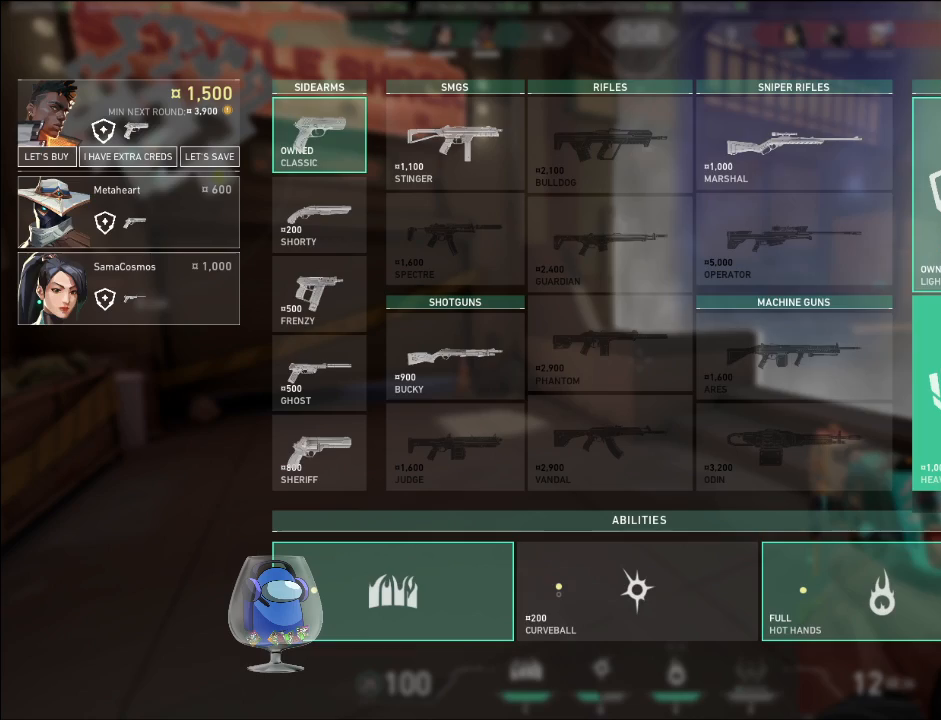
{"keys": [], "mouse": [], "events": []}
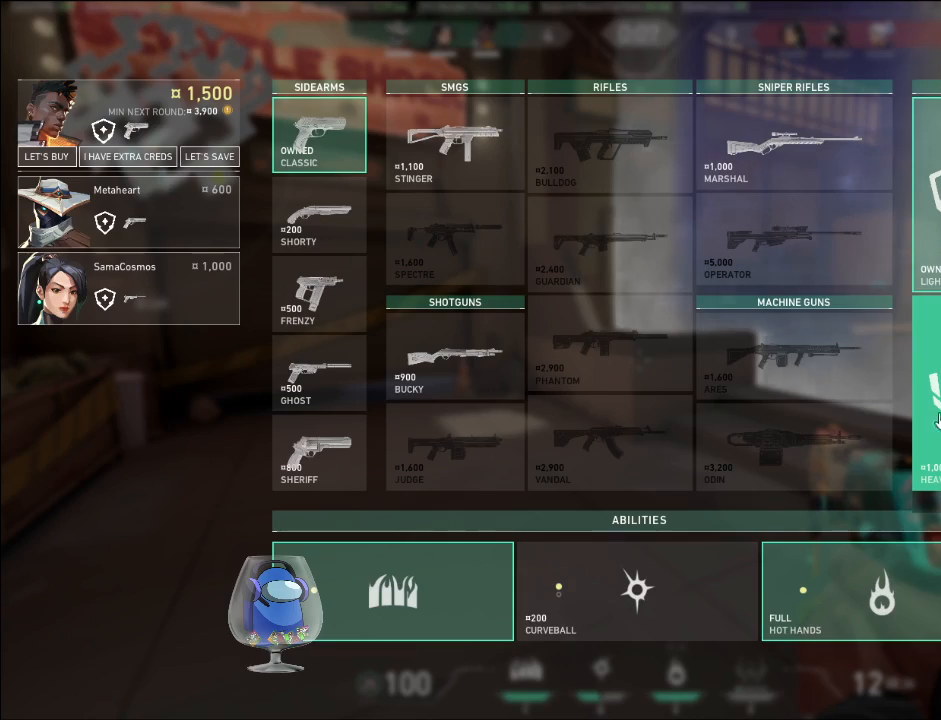
{"keys": [], "mouse": [], "events": []}
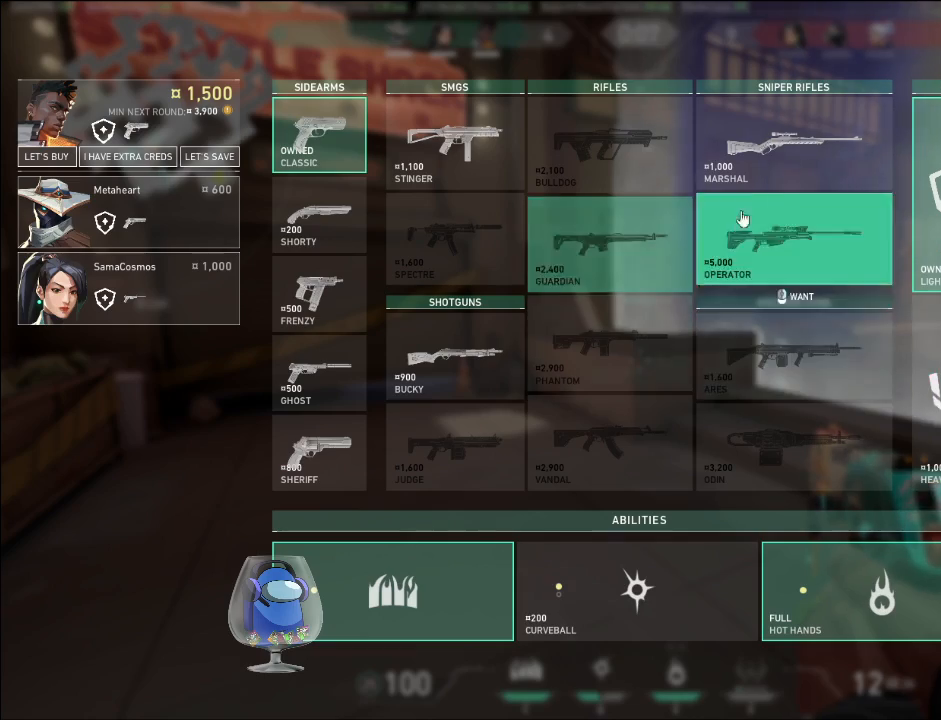
{"keys": [], "mouse": [], "events": []}
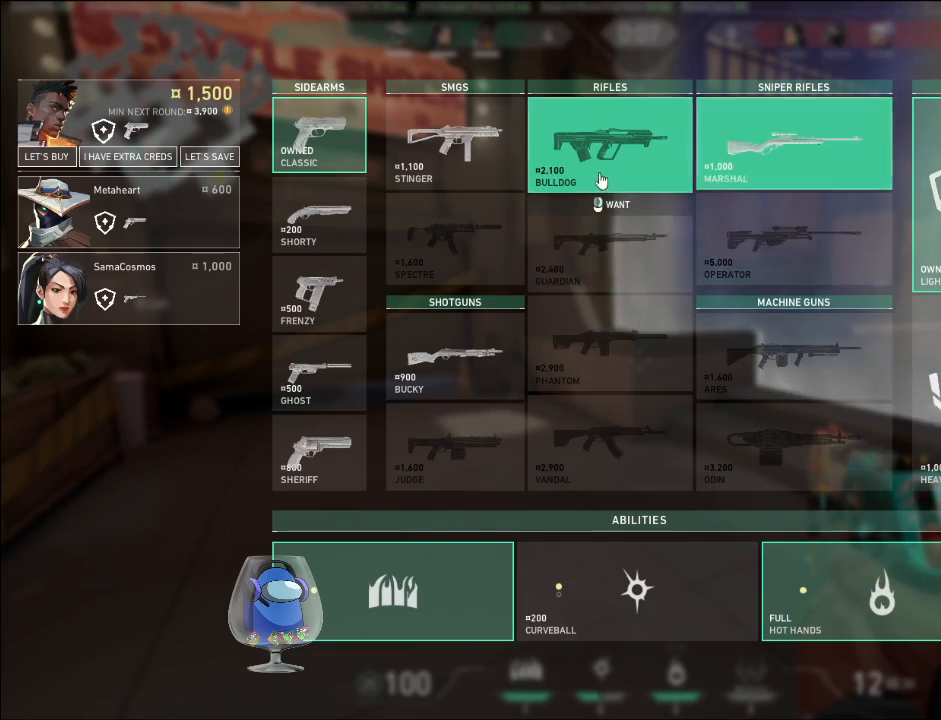
{"keys": [], "mouse": [], "events": []}
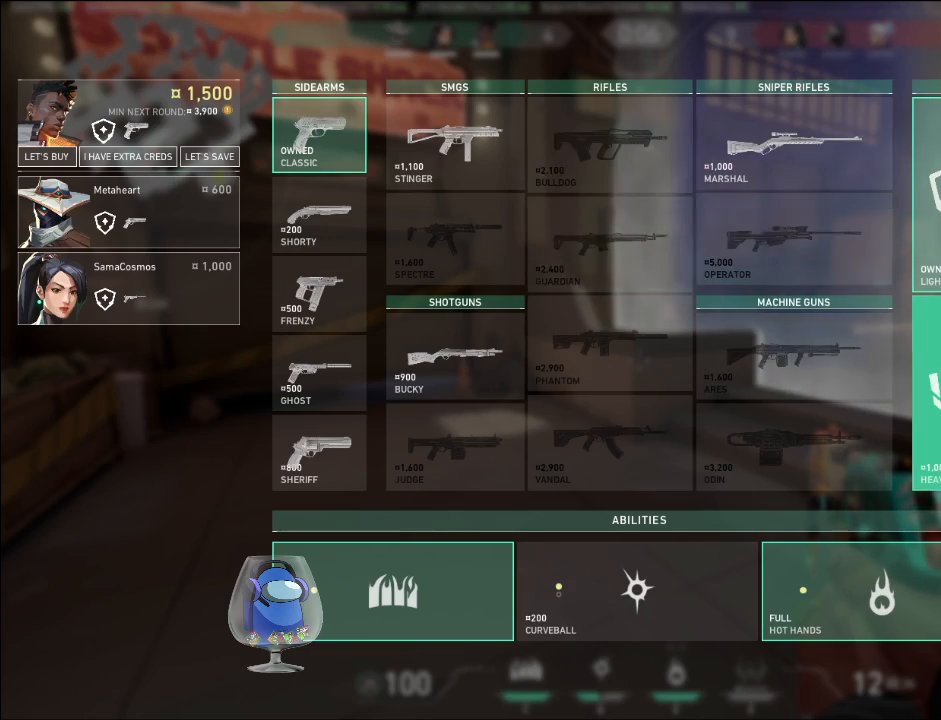
{"keys": [], "mouse": [], "events": []}
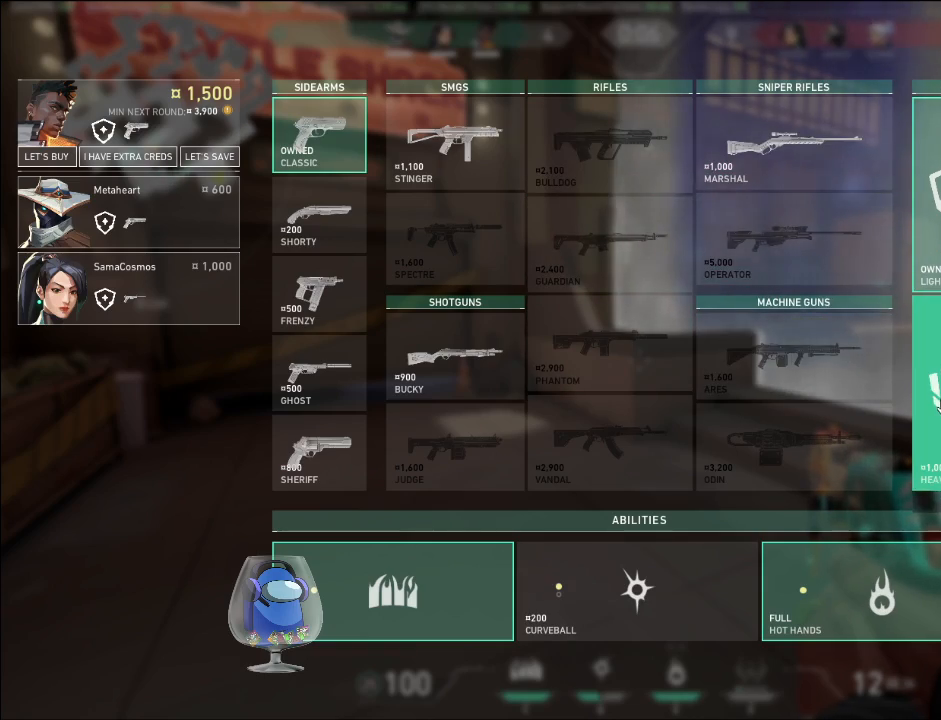
{"keys": [], "mouse": [], "events": []}
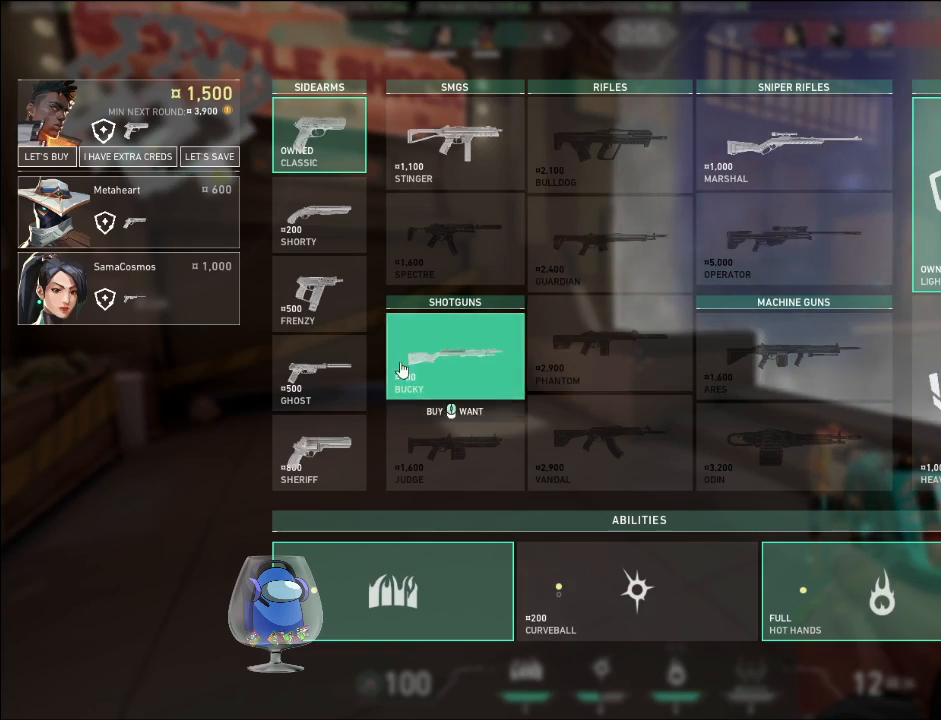
{"keys": [], "mouse": [], "events": []}
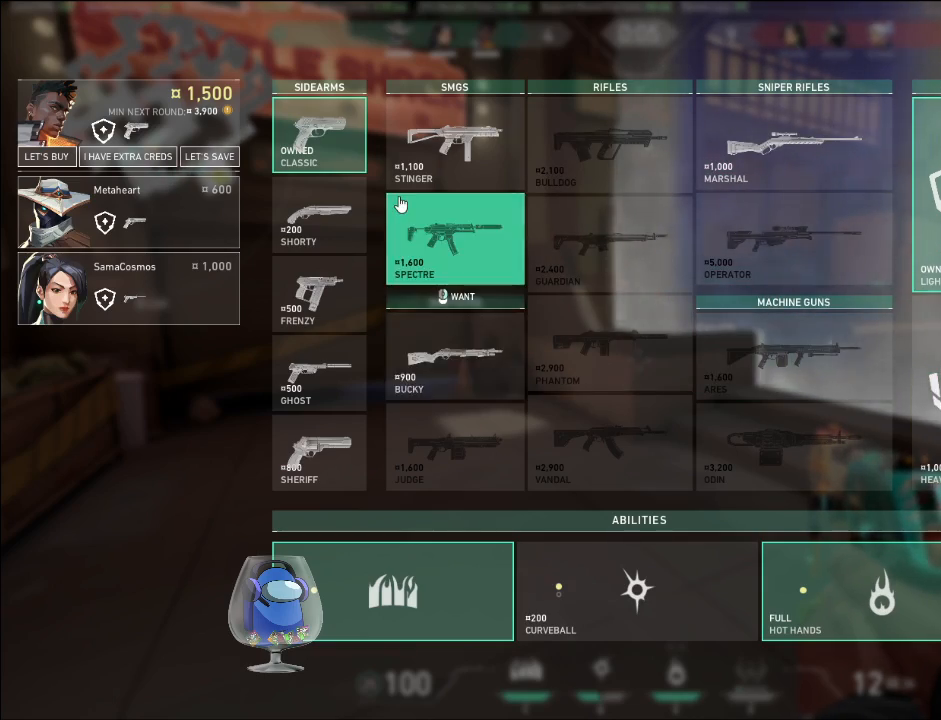
{"keys": [], "mouse": [], "events": []}
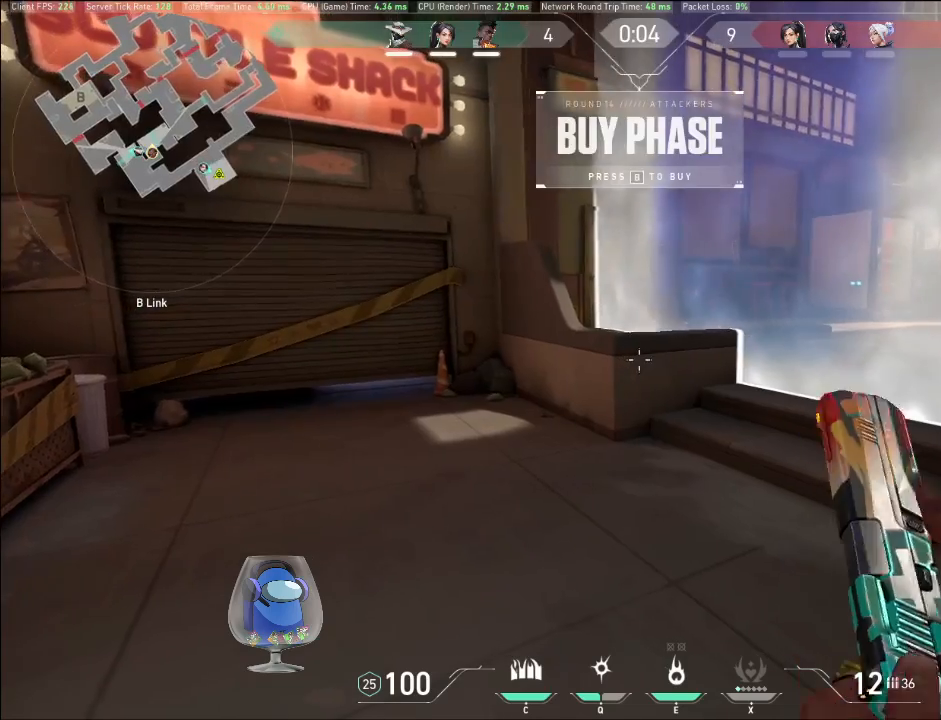
{"keys": ["w"], "mouse": [], "events": [[400, "w", "down"]]}
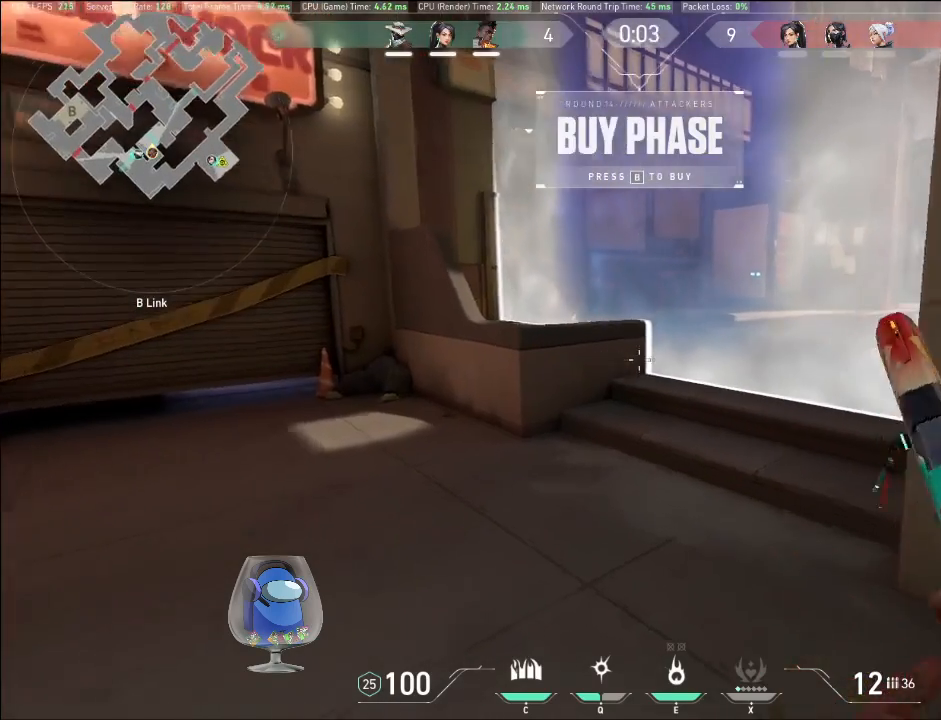
{"keys": ["w"], "mouse": [], "events": []}